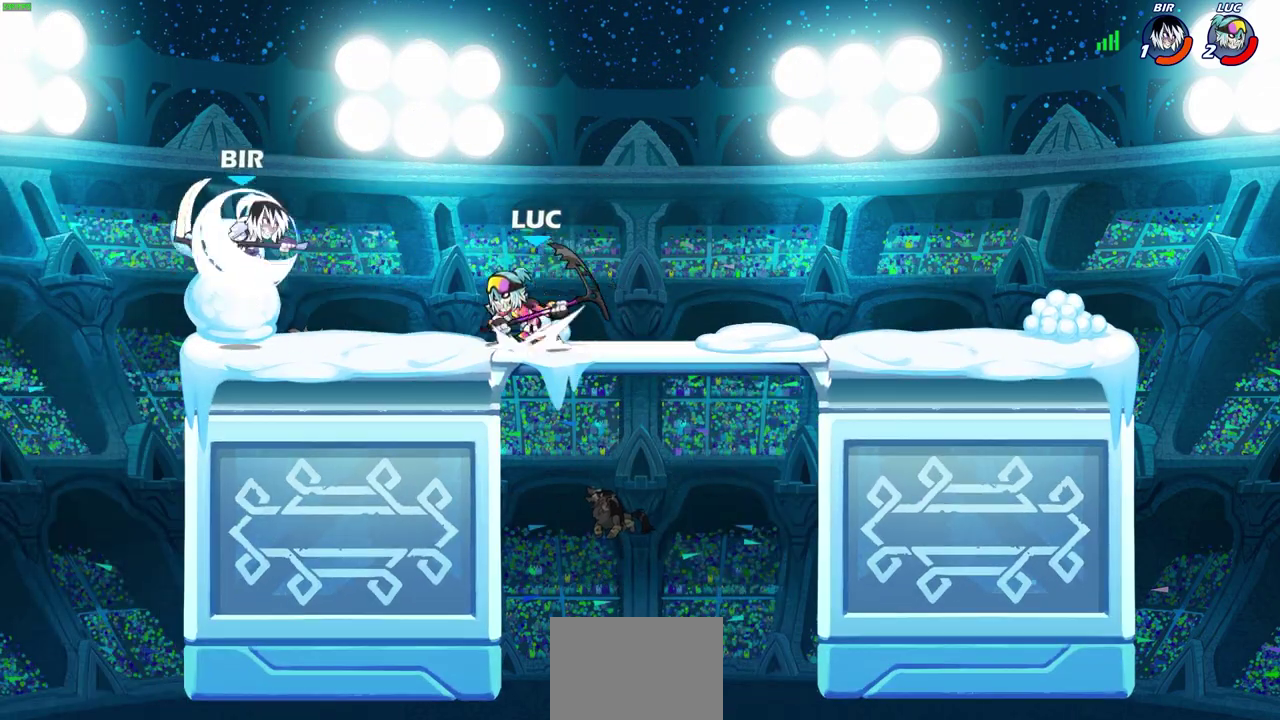
Gameplay with a controller (PlayStation layout); each line is a JSON object with the inputs held at the frame after it (dt_ms = milliseconds from this image to that frame). "events" lists button and stick changes between this image and that frame as [ms after this image, input, new state], when the widget could be followed in between. Not read: CIRCLE DPAD_UP L1 R1 right_stick.
{"dt_ms": 400, "buttons": [], "left_stick": "center"}
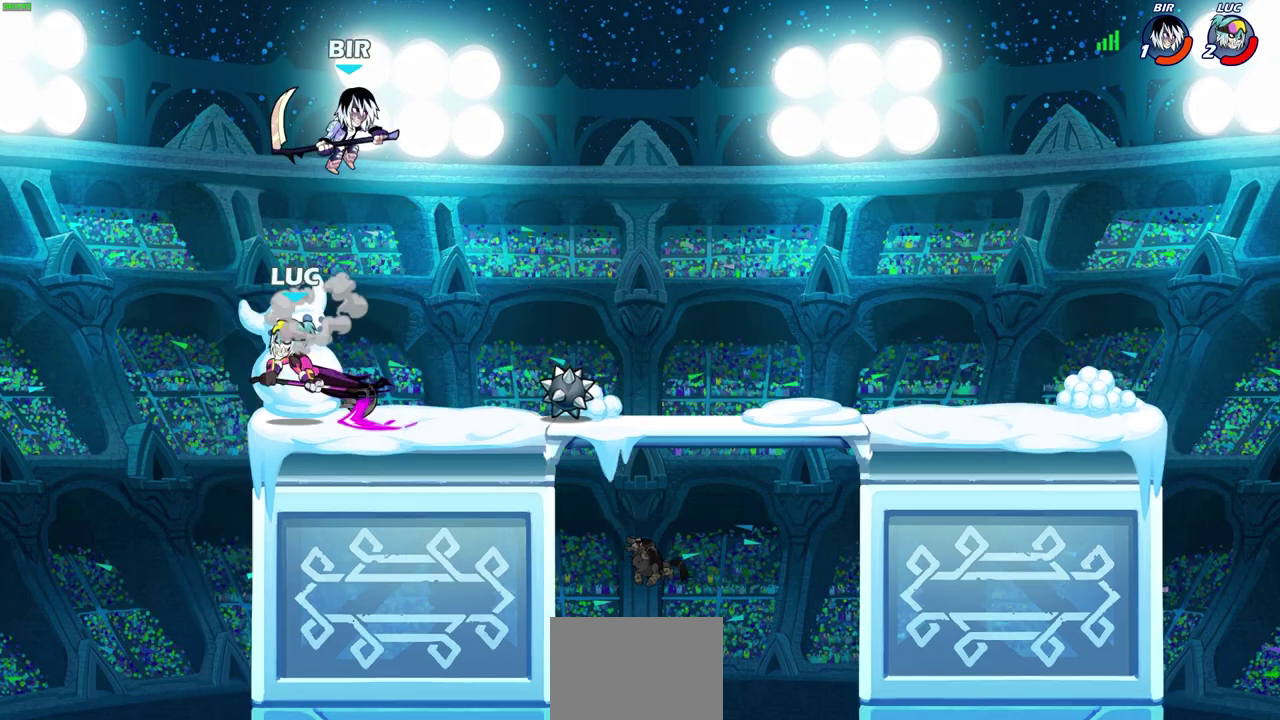
{"dt_ms": 500, "buttons": ["CROSS"], "left_stick": "right", "events": [[17, "left_stick", "right"], [133, "left_stick", "center"], [300, "left_stick", "right"], [467, "CROSS", "down"]]}
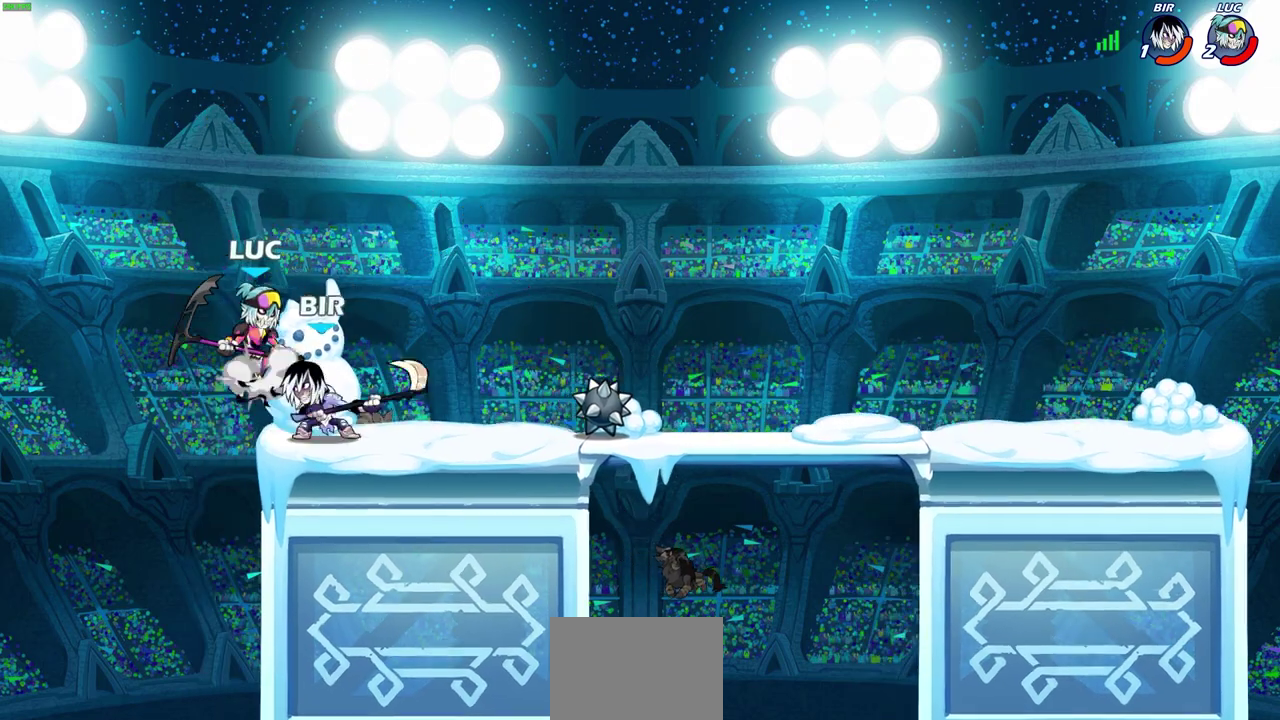
{"dt_ms": 500, "buttons": [], "left_stick": "down-left", "events": [[117, "CROSS", "up"], [117, "left_stick", "up-right"], [300, "left_stick", "down-left"]]}
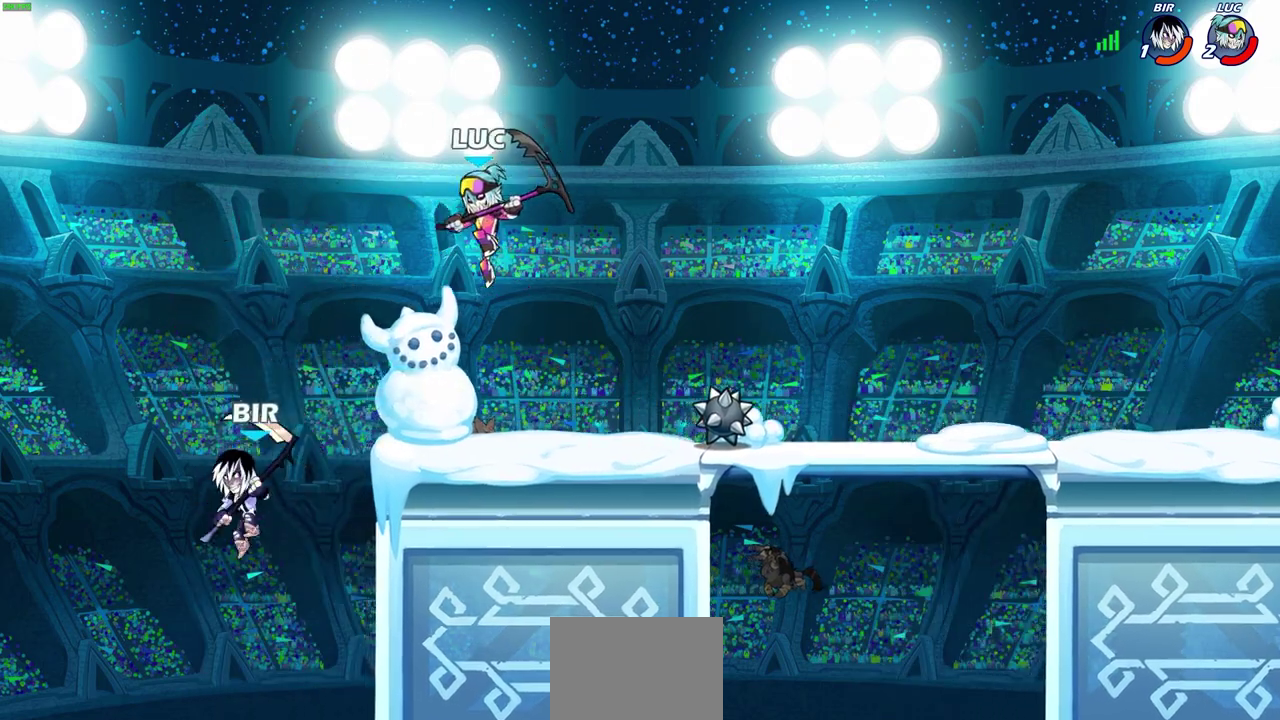
{"dt_ms": 600, "buttons": [], "left_stick": "right", "events": [[17, "SQUARE", "down"], [100, "SQUARE", "up"], [100, "left_stick", "left"], [567, "left_stick", "right"]]}
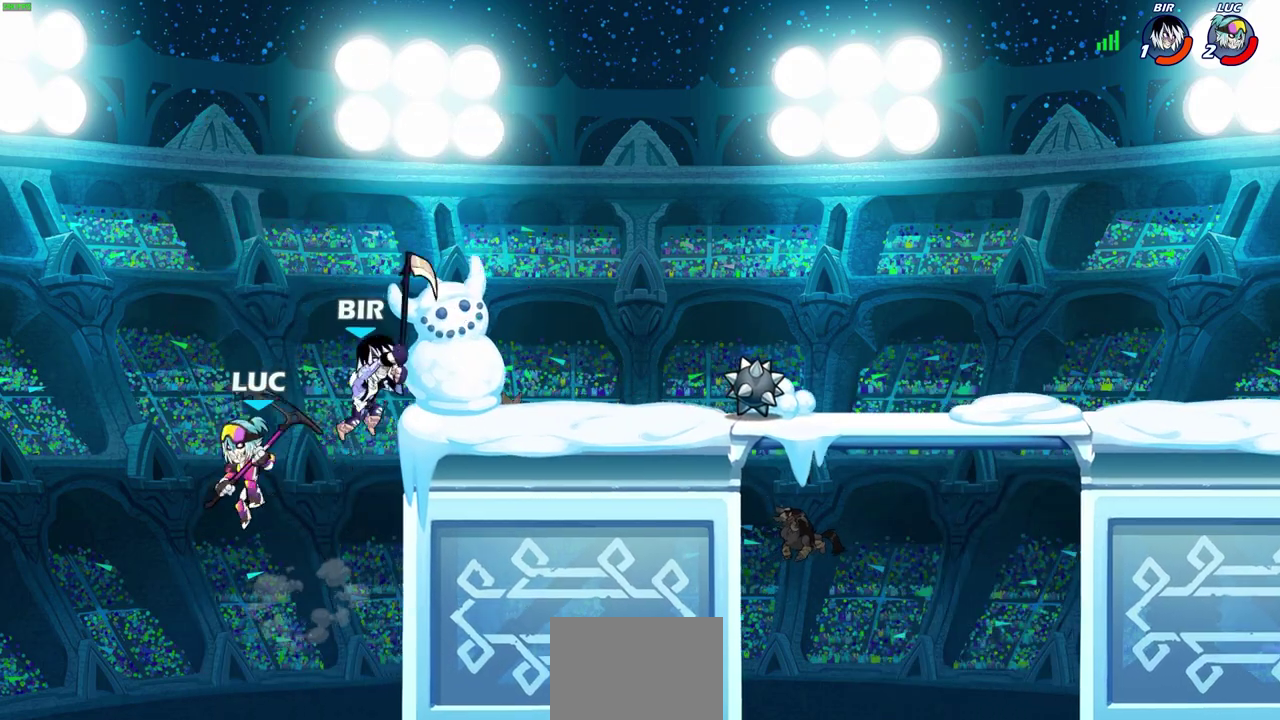
{"dt_ms": 600, "buttons": [], "left_stick": "right", "events": [[83, "left_stick", "up-right"], [300, "left_stick", "center"], [483, "left_stick", "right"]]}
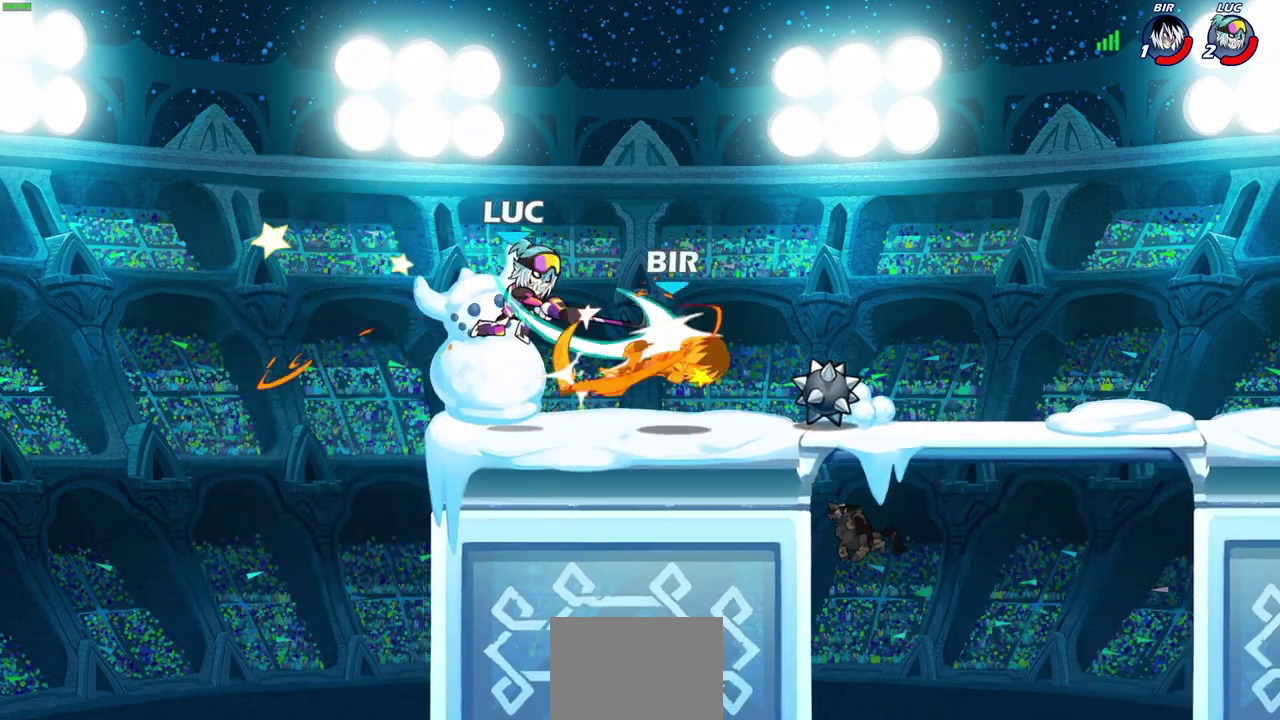
{"dt_ms": 500, "buttons": [], "left_stick": "right", "events": []}
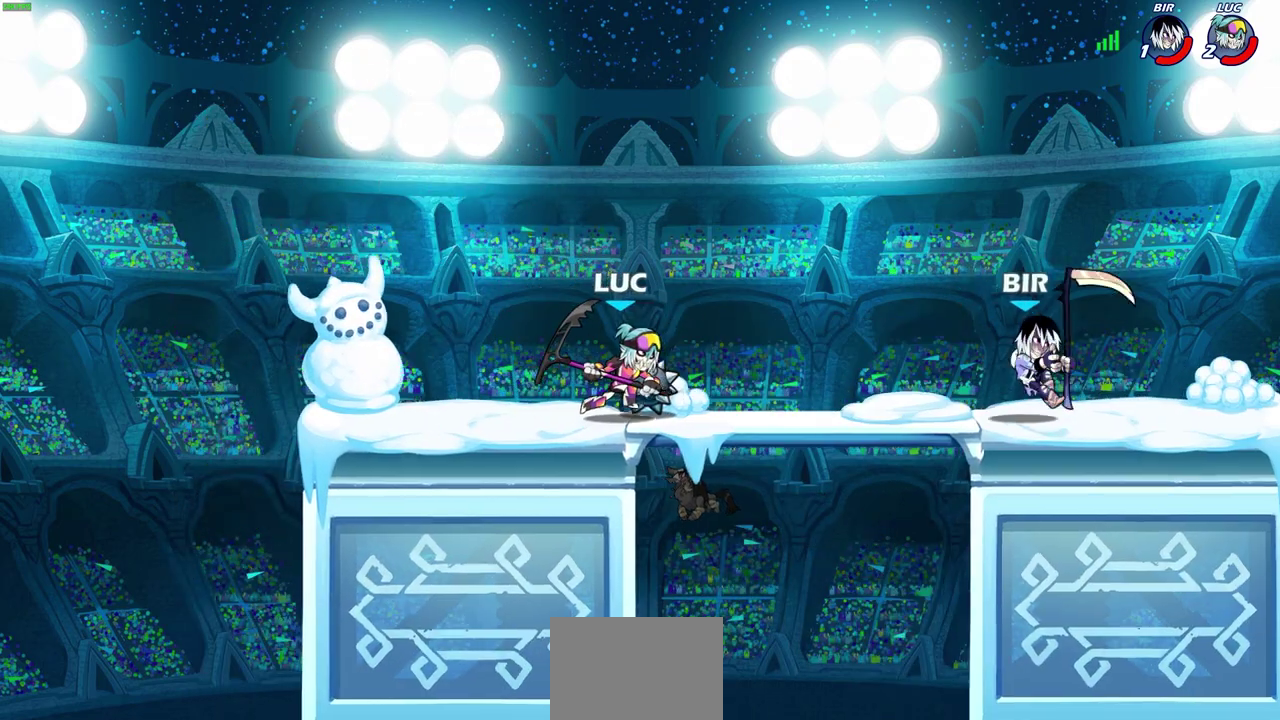
{"dt_ms": 300, "buttons": [], "left_stick": "right", "events": [[100, "R2", "down"], [117, "left_stick", "down"], [183, "R2", "up"], [267, "left_stick", "right"]]}
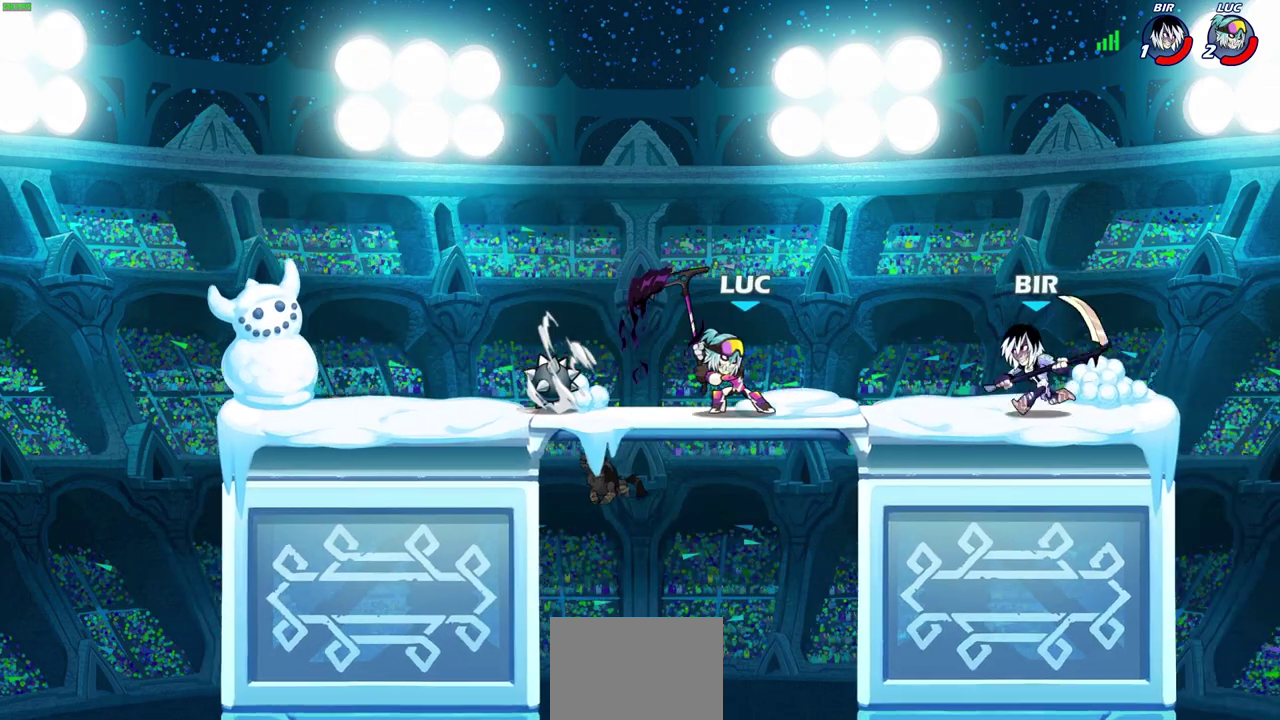
{"dt_ms": 700, "buttons": ["SQUARE"], "left_stick": "center", "events": [[217, "left_stick", "center"], [683, "SQUARE", "down"]]}
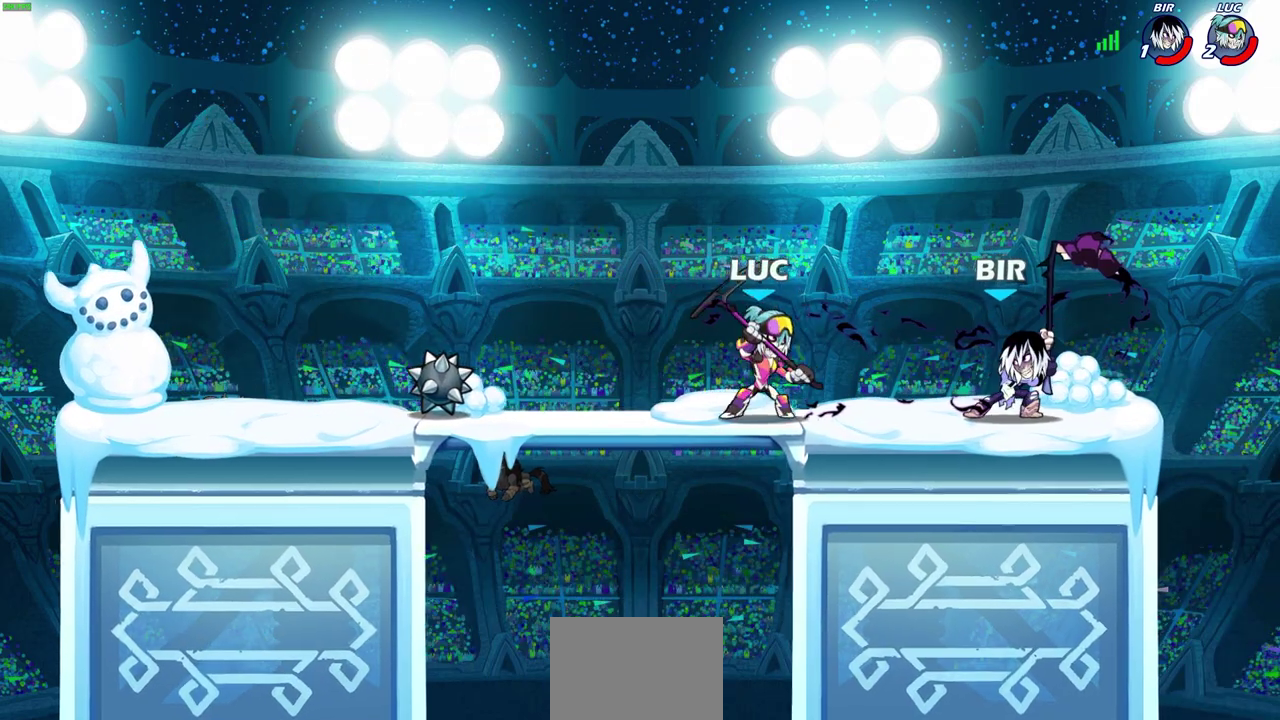
{"dt_ms": 300, "buttons": [], "left_stick": "center", "events": [[67, "SQUARE", "up"]]}
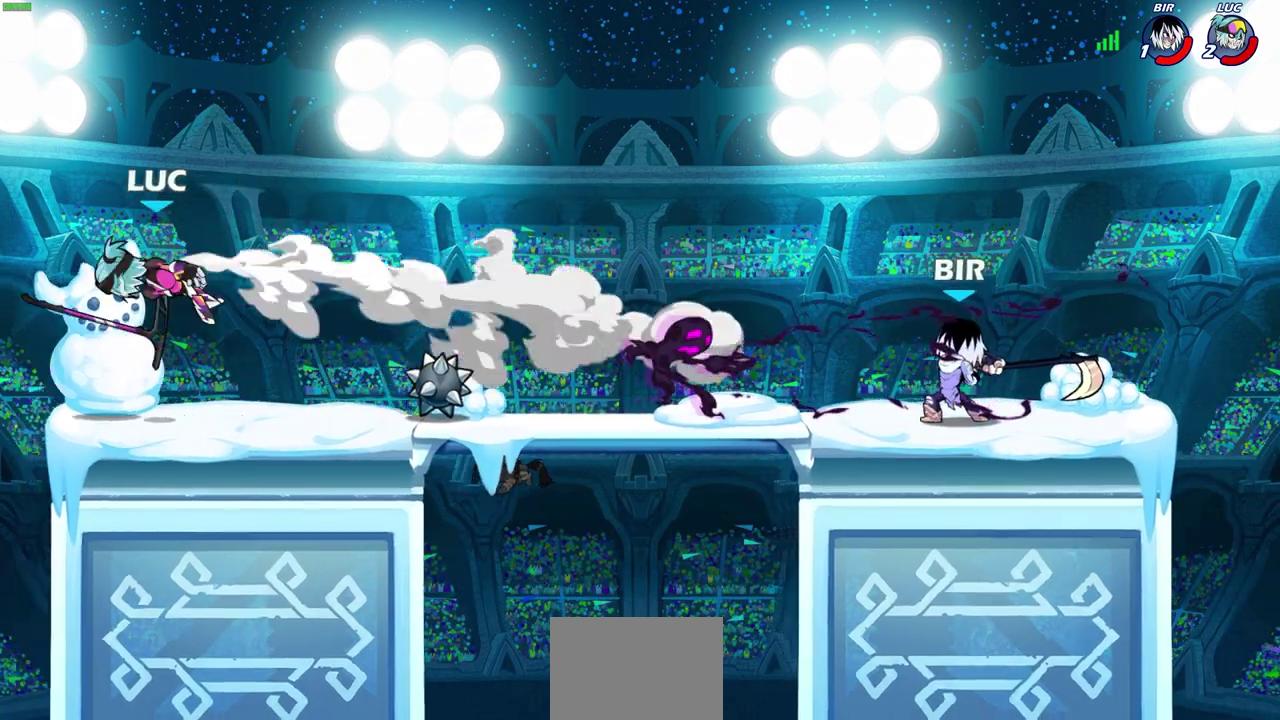
{"dt_ms": 500, "buttons": ["L2"], "left_stick": "right", "events": [[100, "left_stick", "right"], [267, "L2", "down"], [383, "L2", "up"], [467, "L2", "down"]]}
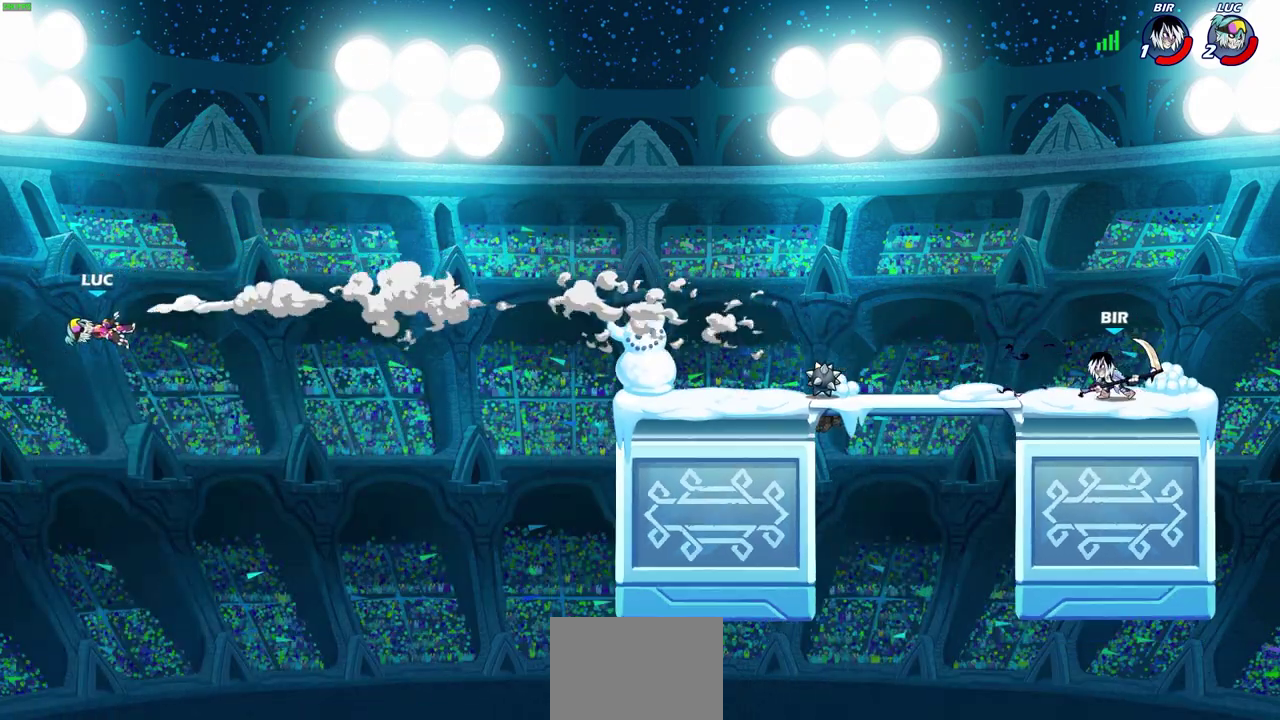
{"dt_ms": 500, "buttons": [], "left_stick": "right", "events": [[83, "L2", "up"], [183, "L2", "down"], [300, "L2", "up"], [367, "L2", "down"], [500, "L2", "up"]]}
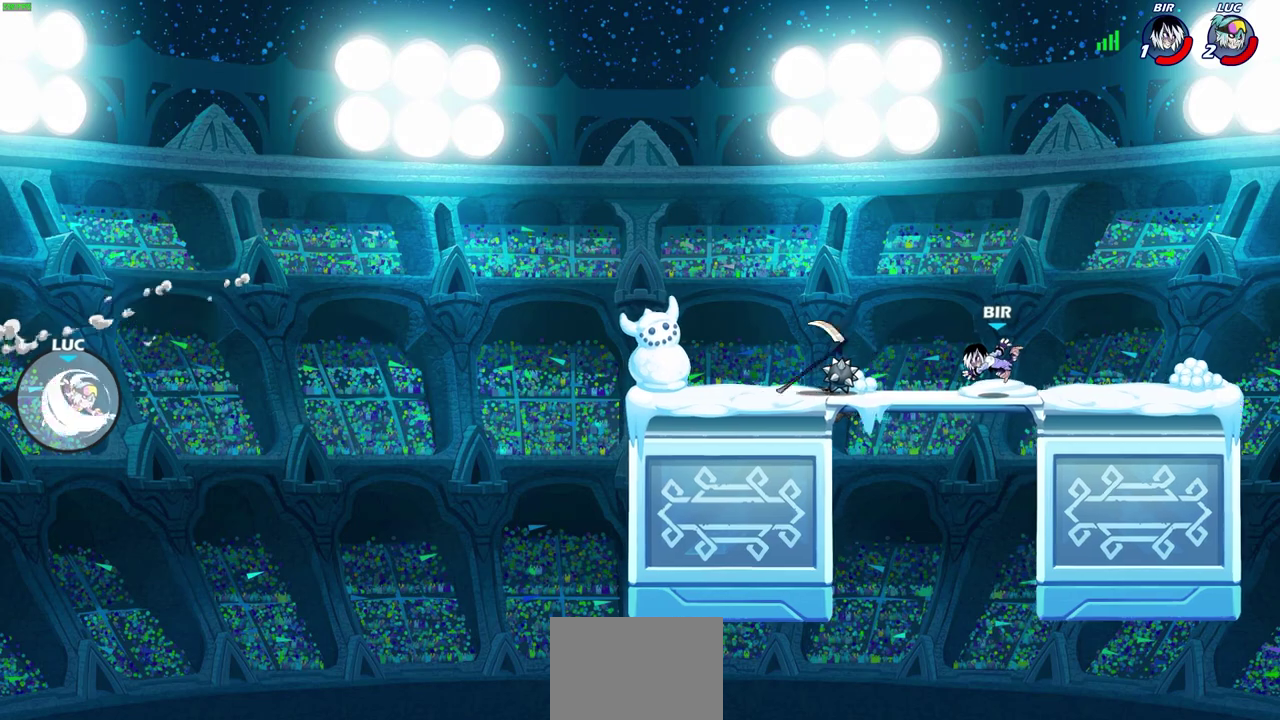
{"dt_ms": 500, "buttons": [], "left_stick": "right", "events": []}
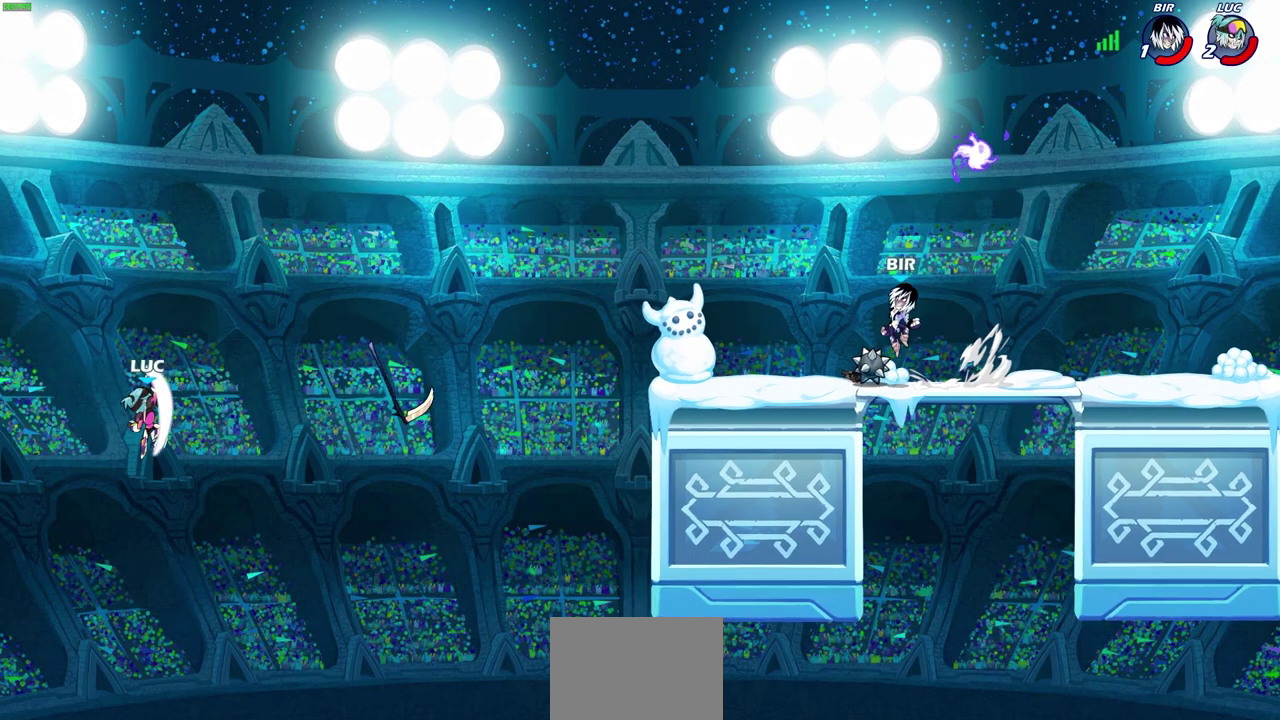
{"dt_ms": 400, "buttons": [], "left_stick": "right", "events": []}
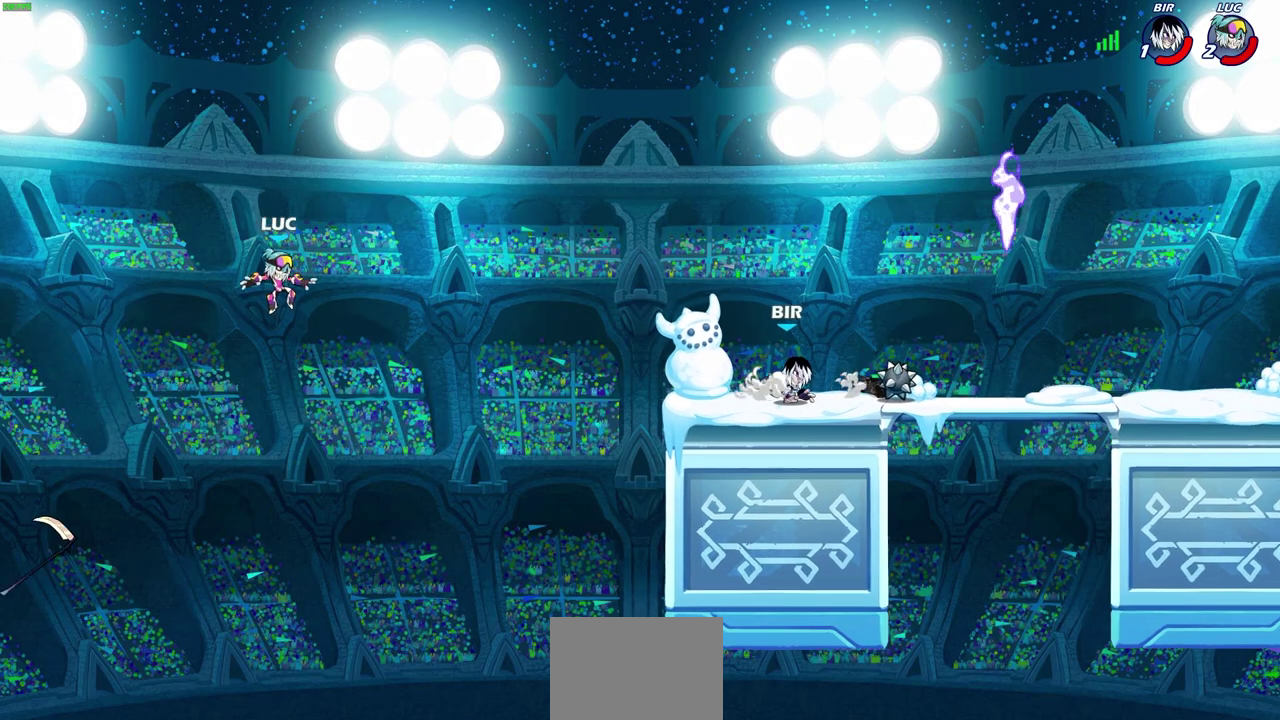
{"dt_ms": 600, "buttons": [], "left_stick": "right", "events": []}
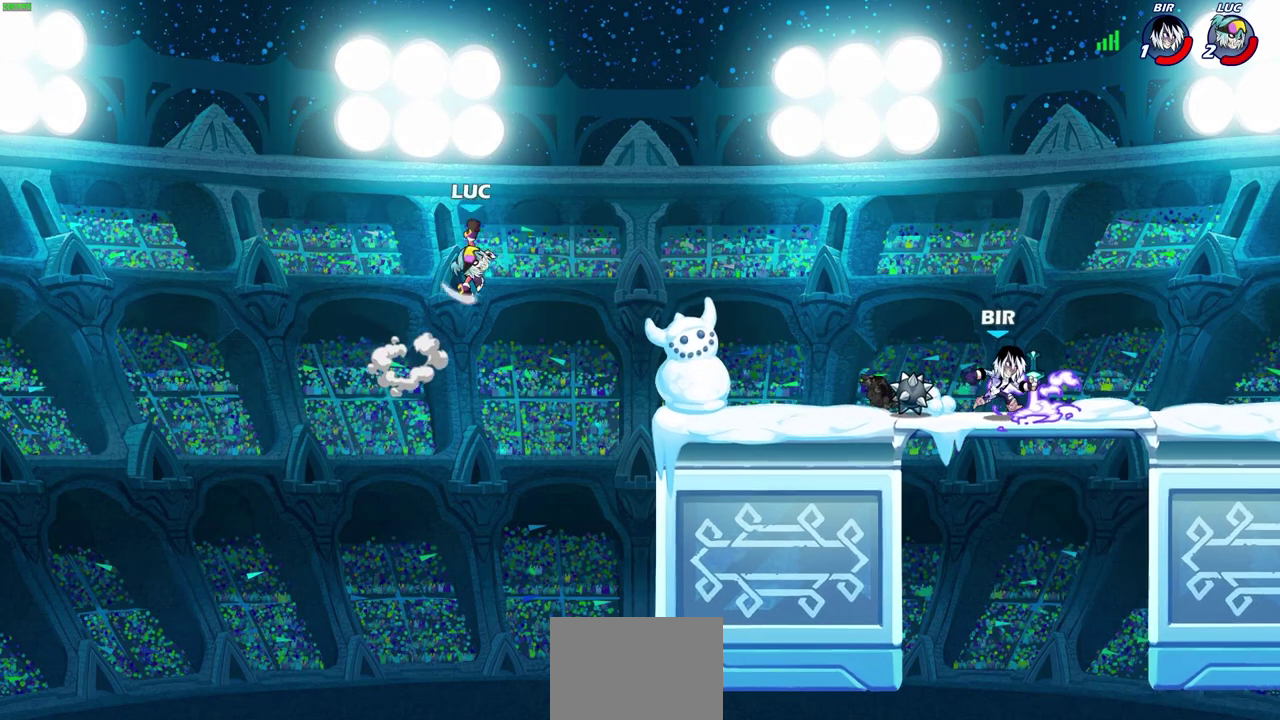
{"dt_ms": 500, "buttons": ["CROSS"], "left_stick": "right", "events": [[500, "CROSS", "down"]]}
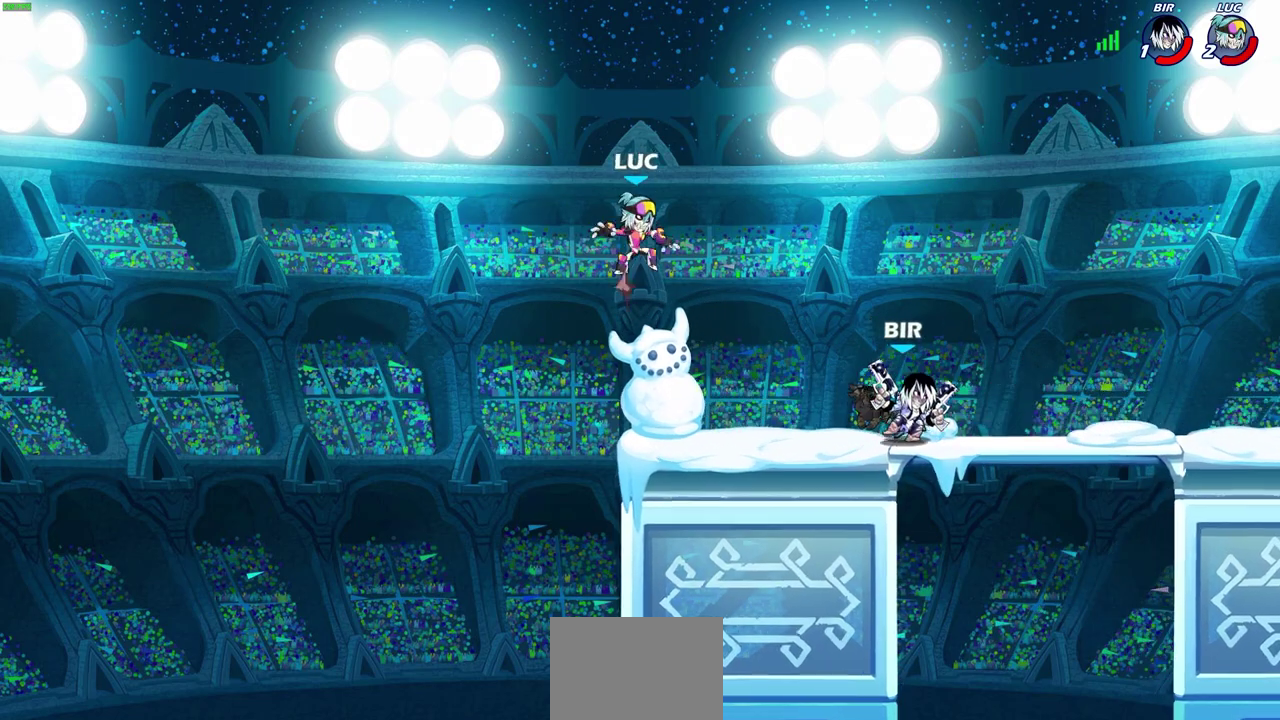
{"dt_ms": 600, "buttons": [], "left_stick": "down-left", "events": [[50, "left_stick", "up-right"], [117, "CROSS", "up"], [250, "left_stick", "up-left"], [333, "left_stick", "down-left"]]}
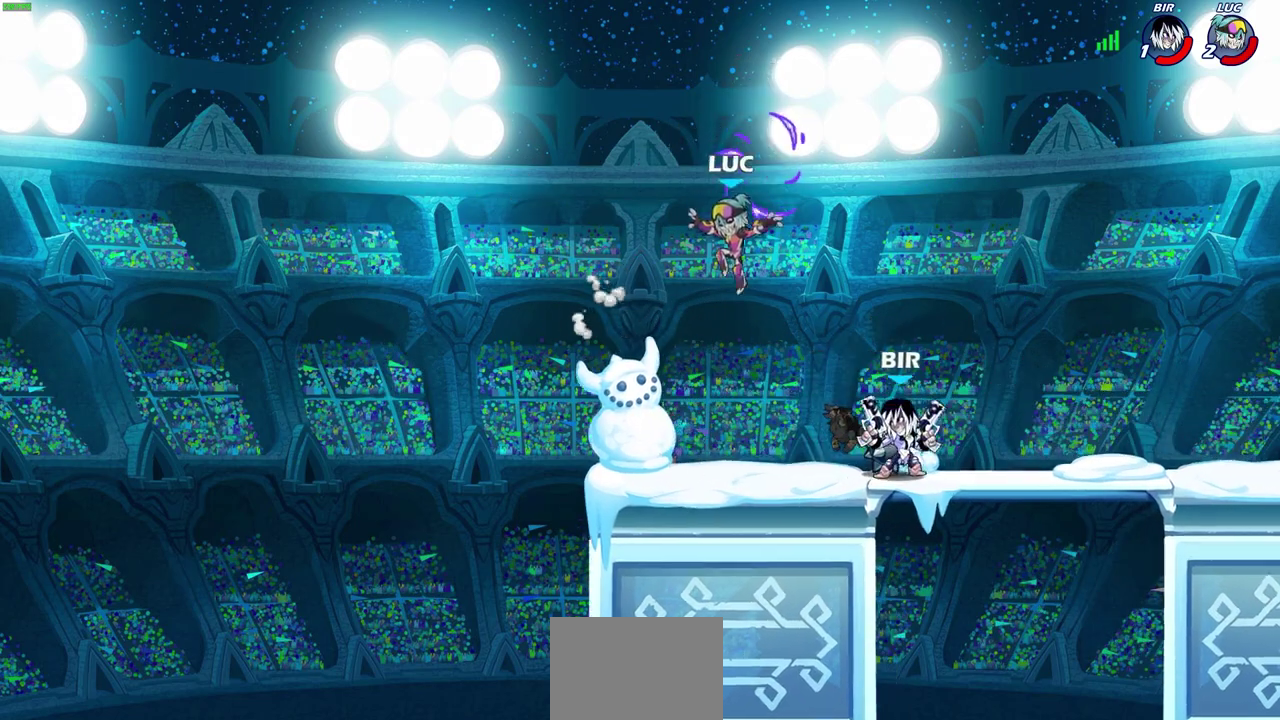
{"dt_ms": 600, "buttons": [], "left_stick": "center", "events": [[267, "left_stick", "right"], [350, "left_stick", "down-right"], [367, "R2", "down"], [383, "SQUARE", "down"], [400, "left_stick", "down"], [467, "SQUARE", "up"], [467, "left_stick", "center"], [483, "R2", "up"]]}
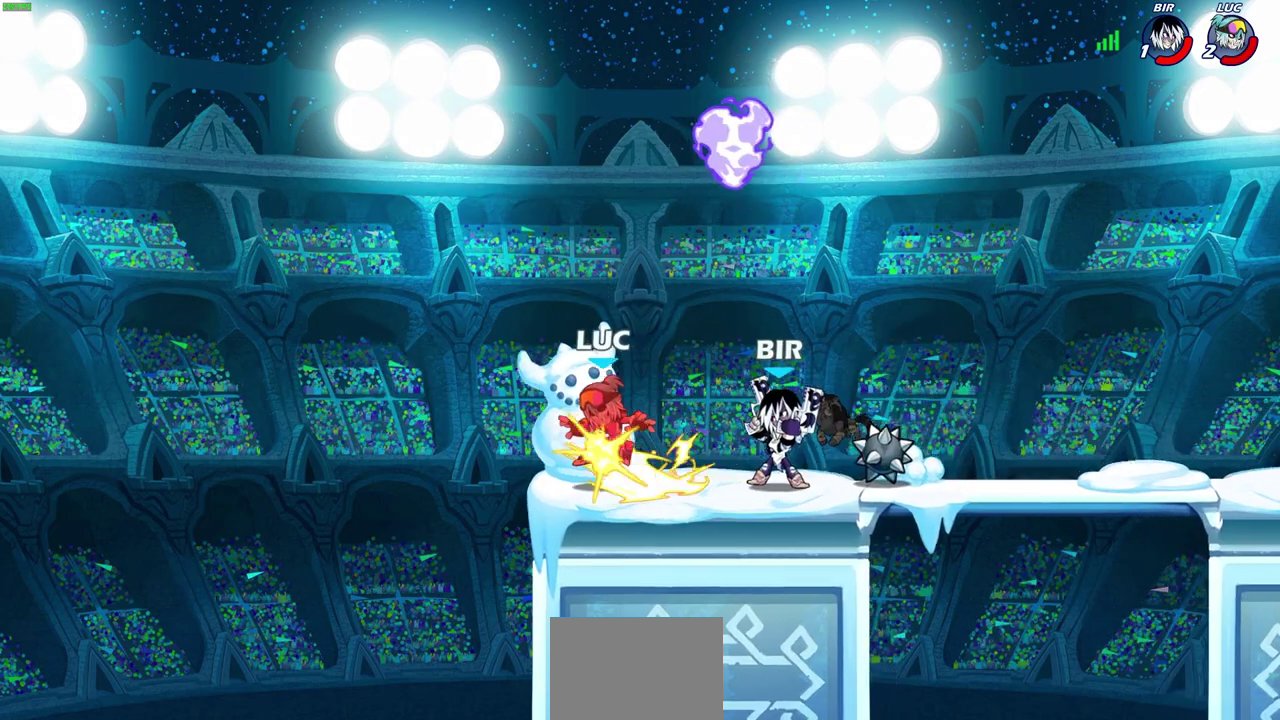
{"dt_ms": 500, "buttons": [], "left_stick": "left", "events": [[450, "left_stick", "left"]]}
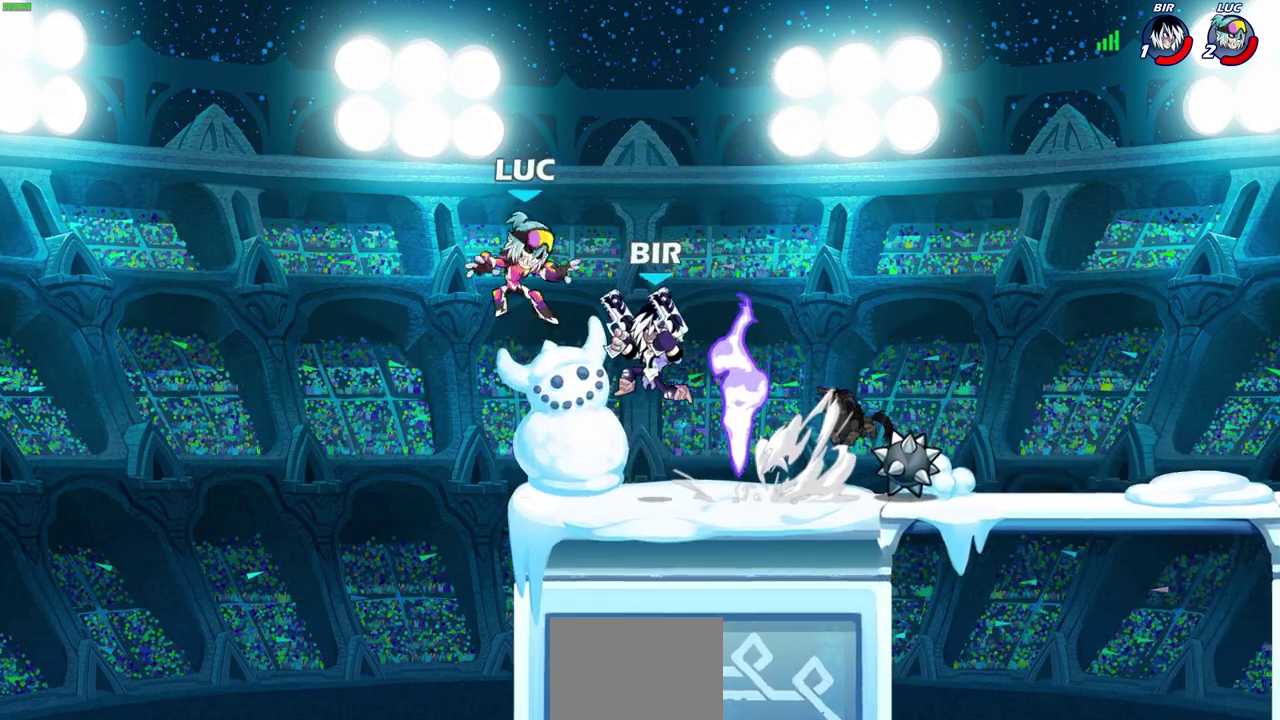
{"dt_ms": 500, "buttons": ["R2"], "left_stick": "left", "events": [[17, "R2", "down"], [17, "left_stick", "down-left"], [150, "left_stick", "up-right"], [283, "left_stick", "down-left"], [367, "left_stick", "up-right"], [383, "R2", "up"], [450, "R2", "down"], [450, "left_stick", "left"]]}
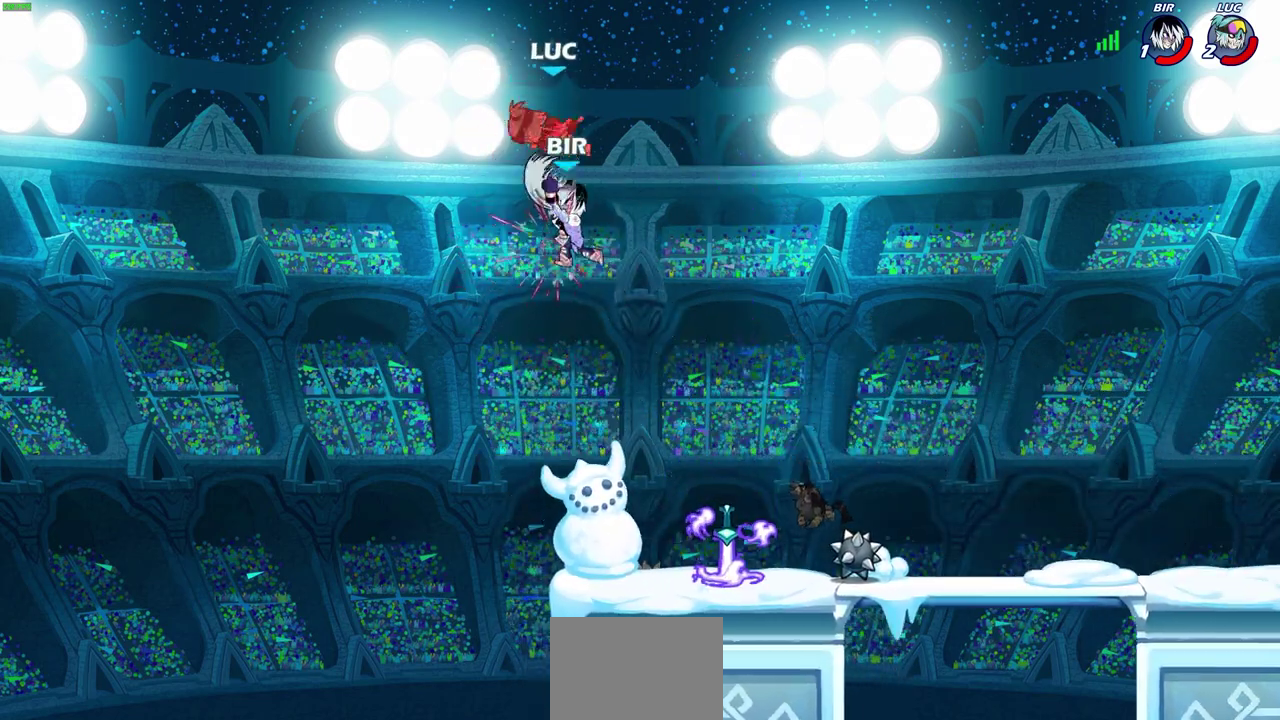
{"dt_ms": 300, "buttons": [], "left_stick": "left", "events": [[83, "R2", "up"], [167, "R2", "down"], [250, "R2", "up"]]}
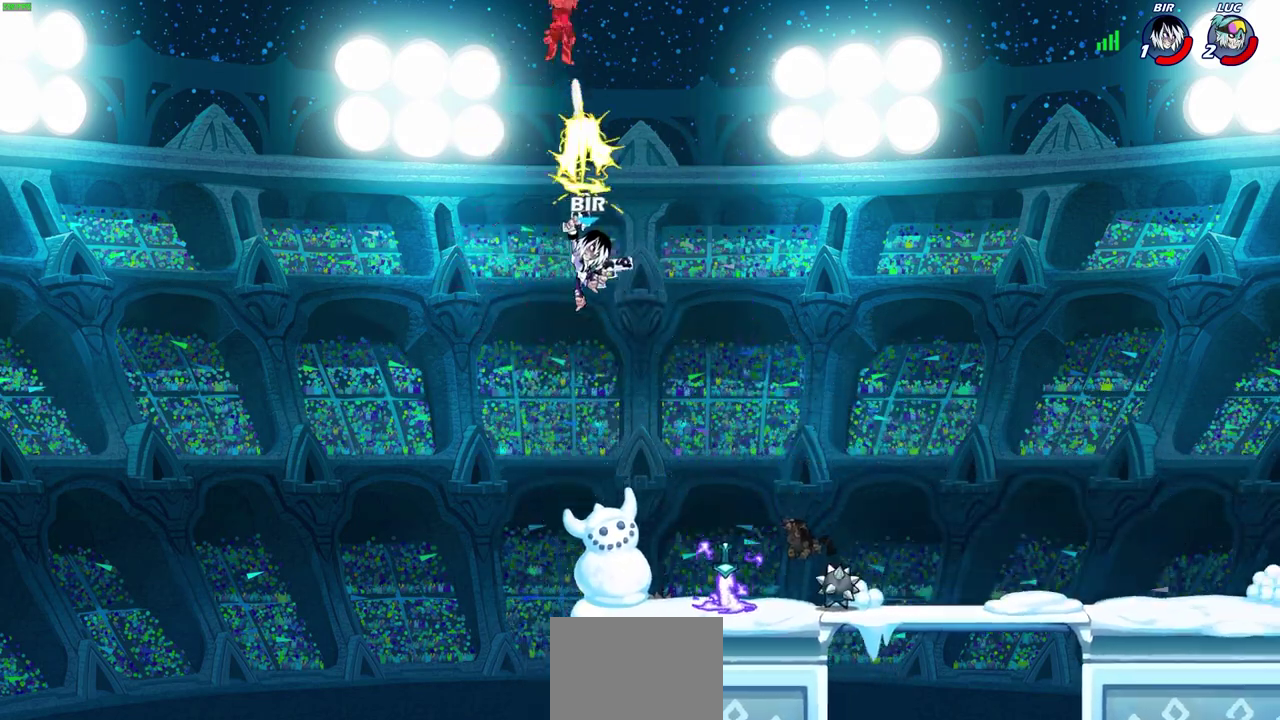
{"dt_ms": 300, "buttons": [], "left_stick": "center", "events": [[33, "R2", "down"], [167, "R2", "up"], [200, "left_stick", "center"]]}
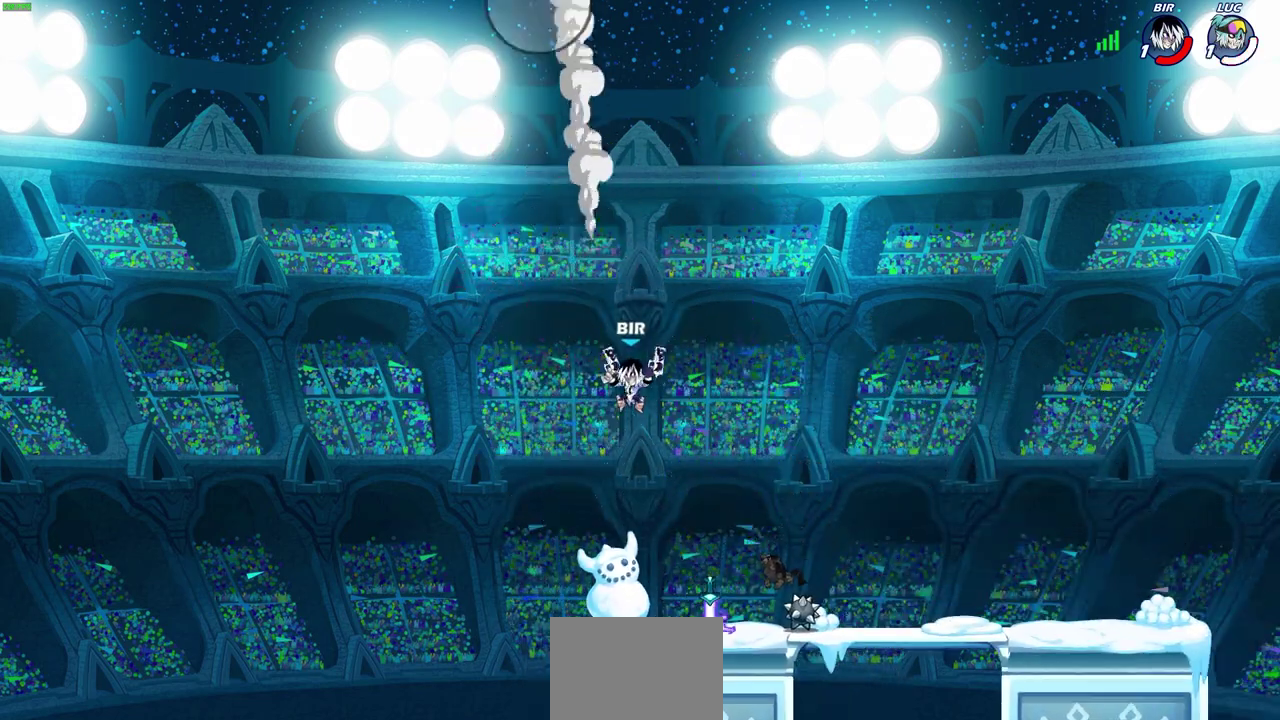
{"dt_ms": 500, "buttons": [], "left_stick": "center", "events": []}
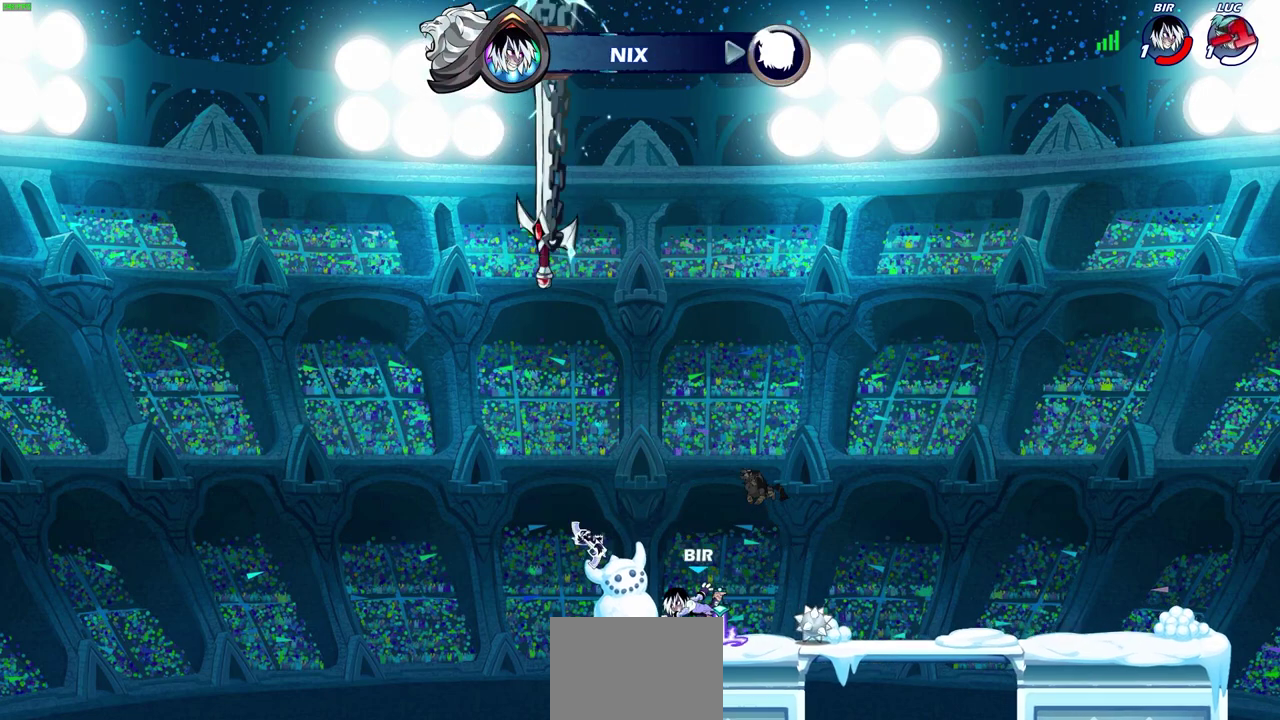
{"dt_ms": 500, "buttons": [], "left_stick": "center", "events": []}
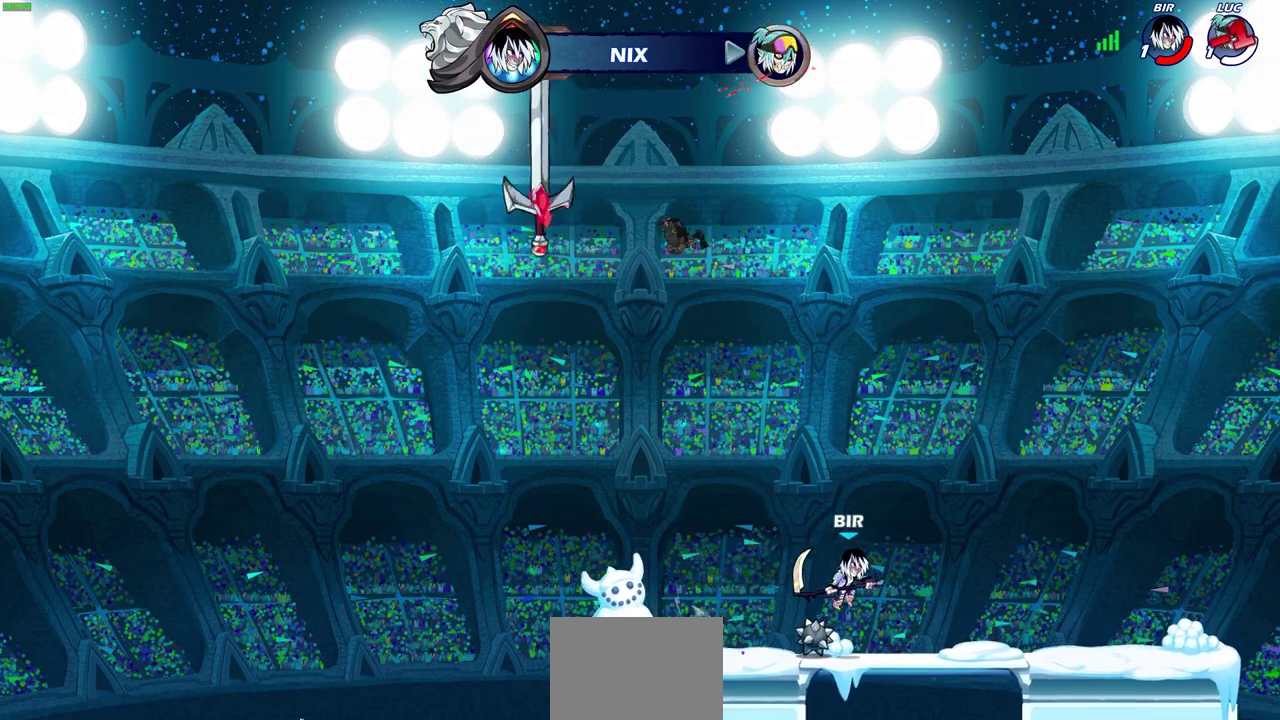
{"dt_ms": 800, "buttons": [], "left_stick": "center", "events": []}